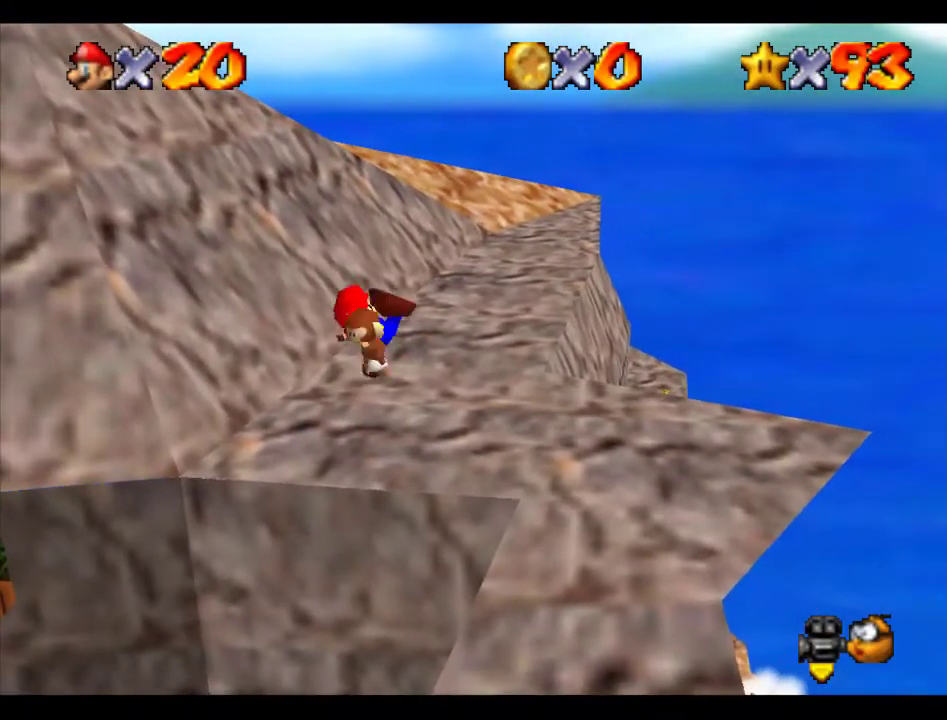
Gameplay with a controller (Nintendo layout); each line is a JSON object with the inputs held at the frame after it. "events" lists button and stick changes between this image and that frame as [ms after this image, input, new state], when the widget could be followed in between. Not read: L1 L3 R3.
{"buttons": [], "left_stick": "down-left", "events": [[235, "A", "down"], [404, "A", "up"]]}
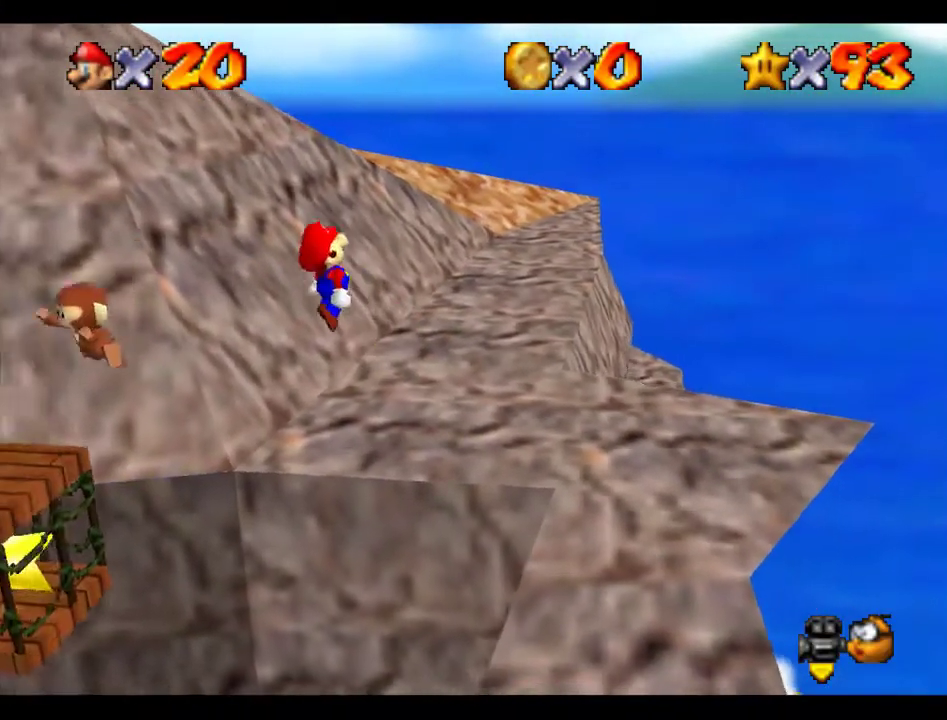
{"buttons": [], "left_stick": "down-left", "events": []}
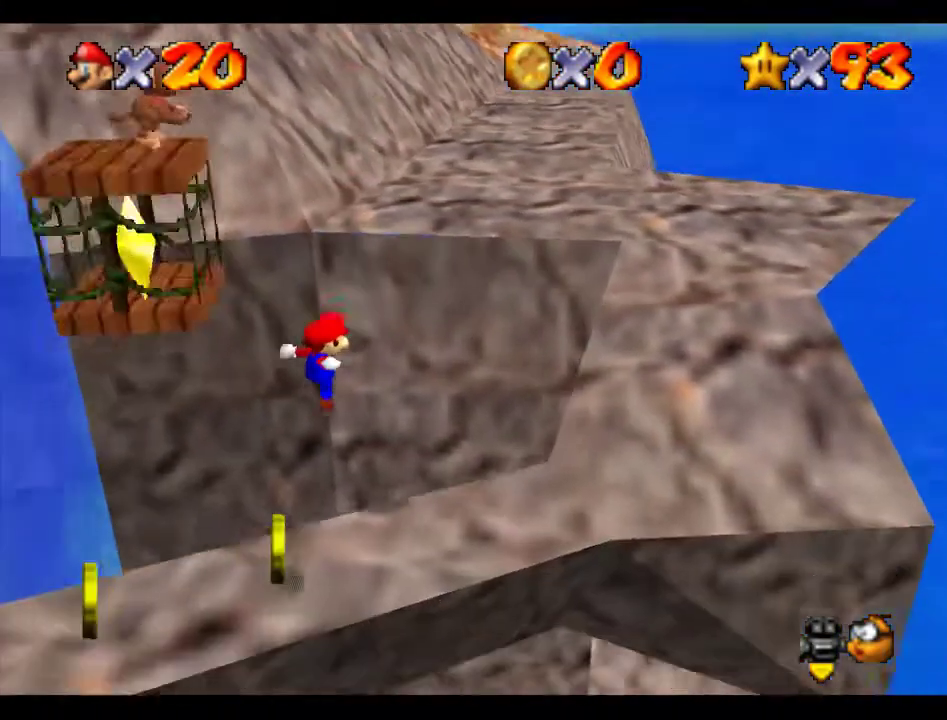
{"buttons": [], "left_stick": "right", "events": [[337, "left_stick", "up-right"], [505, "left_stick", "right"]]}
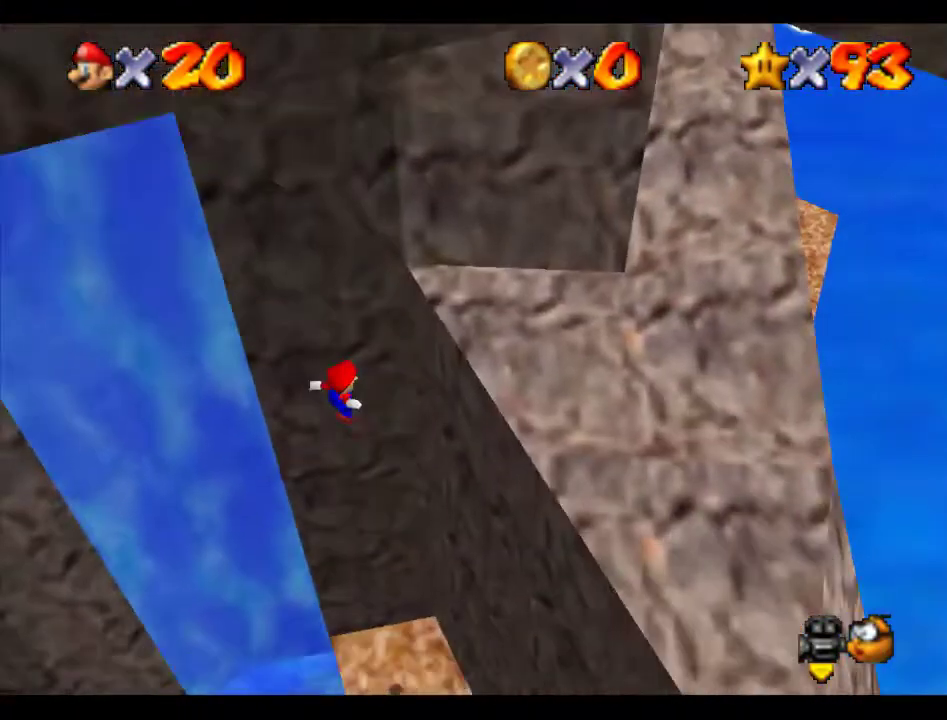
{"buttons": [], "left_stick": "center", "events": [[169, "left_stick", "center"]]}